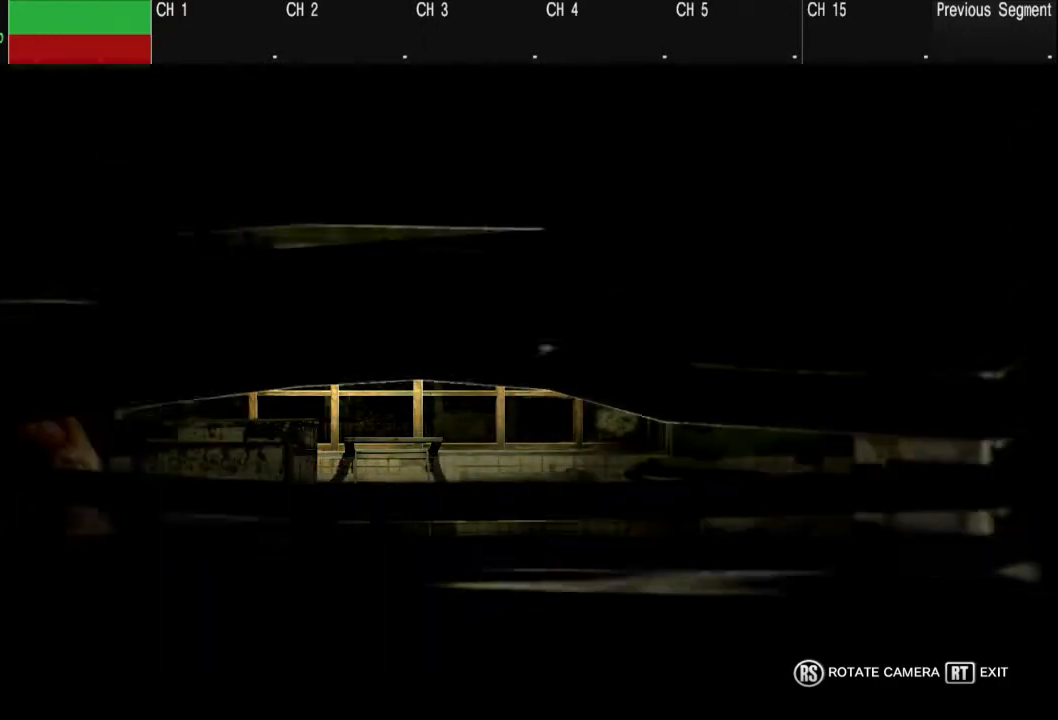
Gameplay with a controller (Xbox layout); each line is a JSON object with the inputs held at the frame after it (dt_ms = milliseconds from this image to that frame). "events" lists button and stick changes between this image and that frame as [ms after this image, input, new state], when the widget could be followed in between. Not read: B L3 R3 X Y.
{"dt_ms": 500, "buttons": ["R2"], "left_stick": "up-right", "right_stick": "center", "events": [[333, "R2", "down"], [333, "left_stick", "up-right"]]}
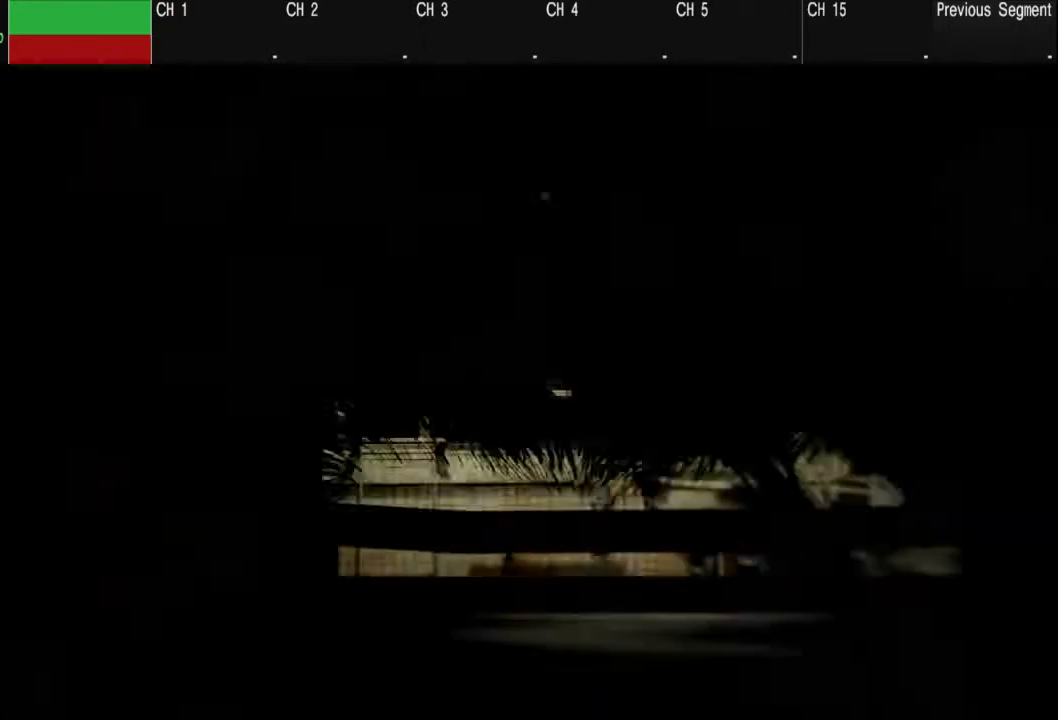
{"dt_ms": 500, "buttons": ["R2"], "left_stick": "up-right", "right_stick": "center", "events": []}
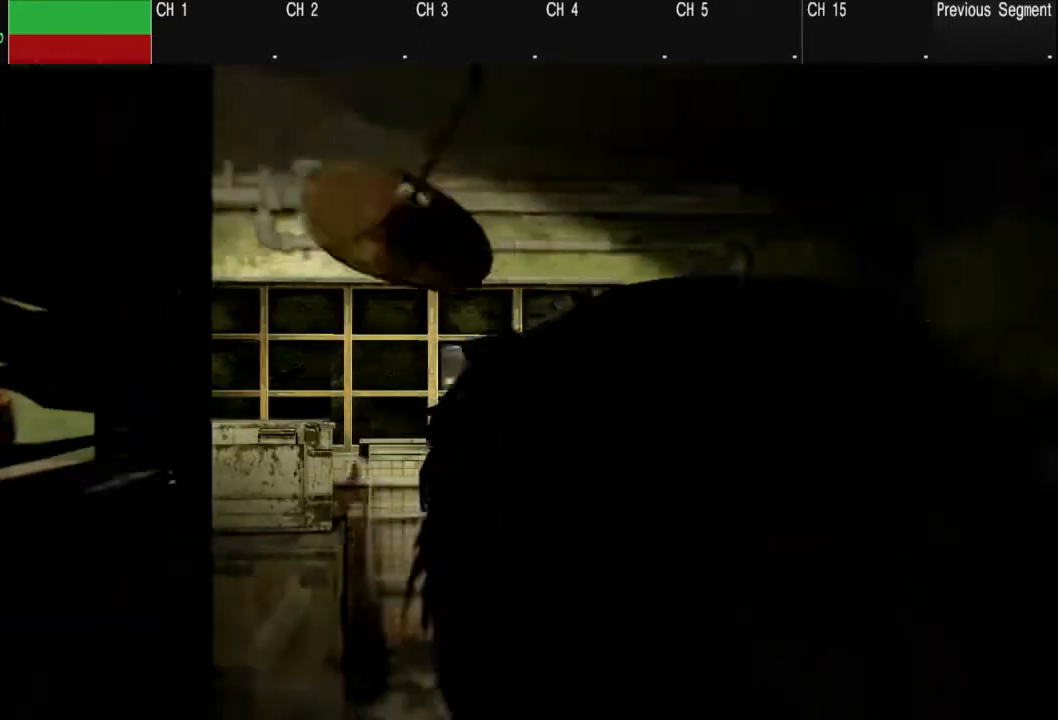
{"dt_ms": 500, "buttons": ["R2"], "left_stick": "up-right", "right_stick": "right", "events": [[400, "right_stick", "right"]]}
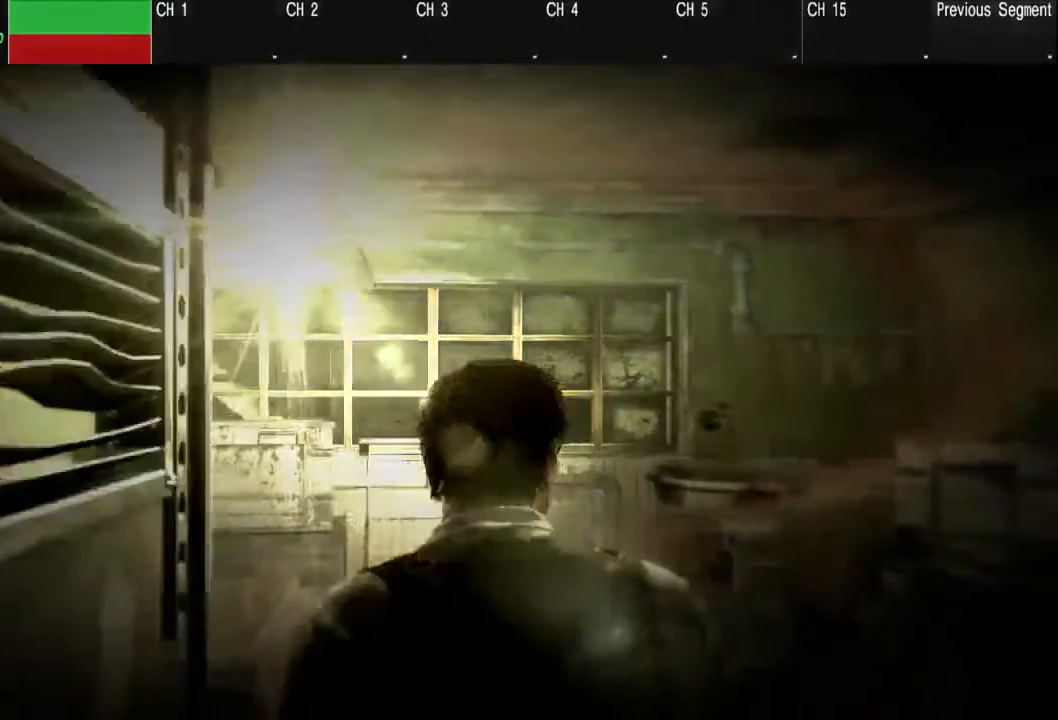
{"dt_ms": 500, "buttons": ["R2"], "left_stick": "up-right", "right_stick": "right", "events": []}
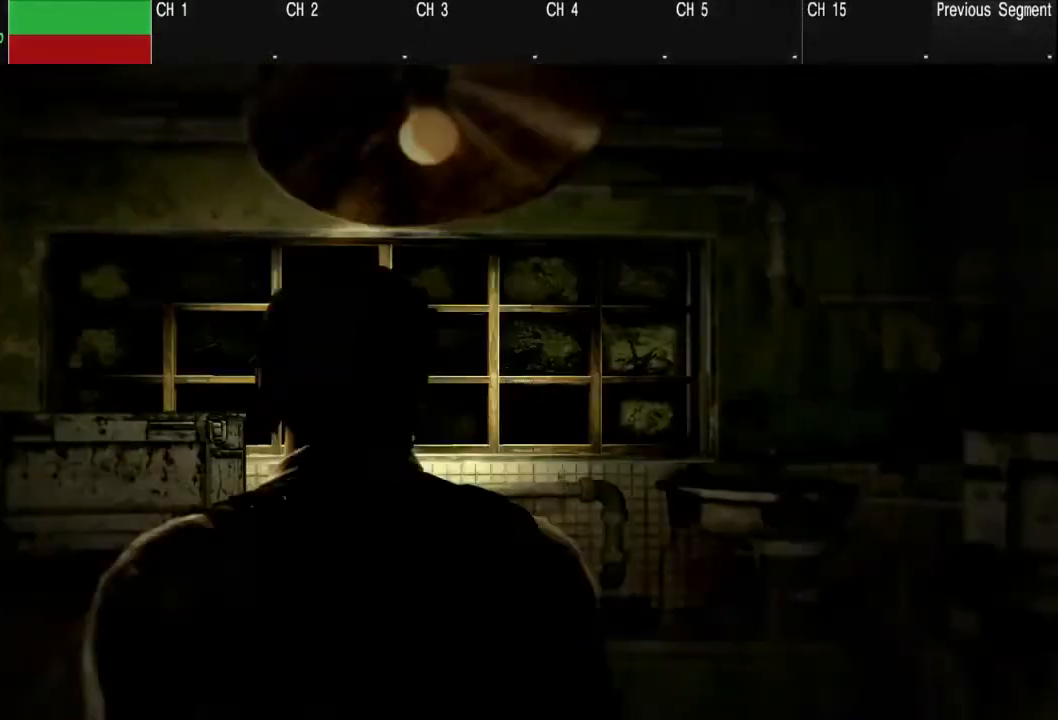
{"dt_ms": 500, "buttons": ["R2"], "left_stick": "up-right", "right_stick": "right", "events": []}
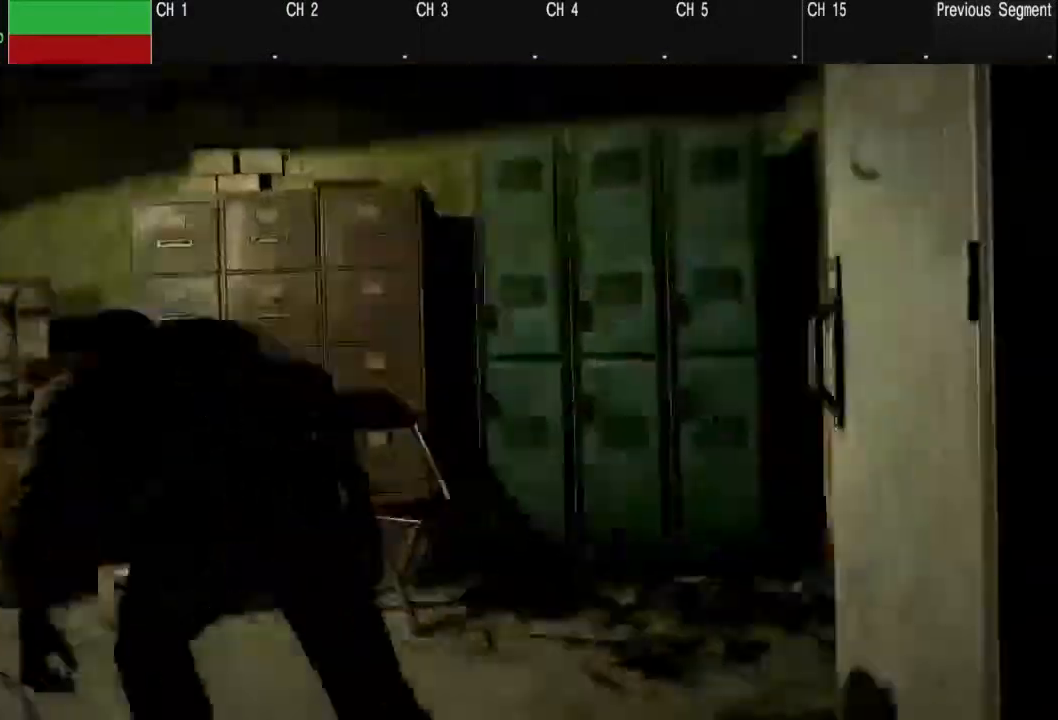
{"dt_ms": 500, "buttons": ["R2"], "left_stick": "up-right", "right_stick": "right", "events": []}
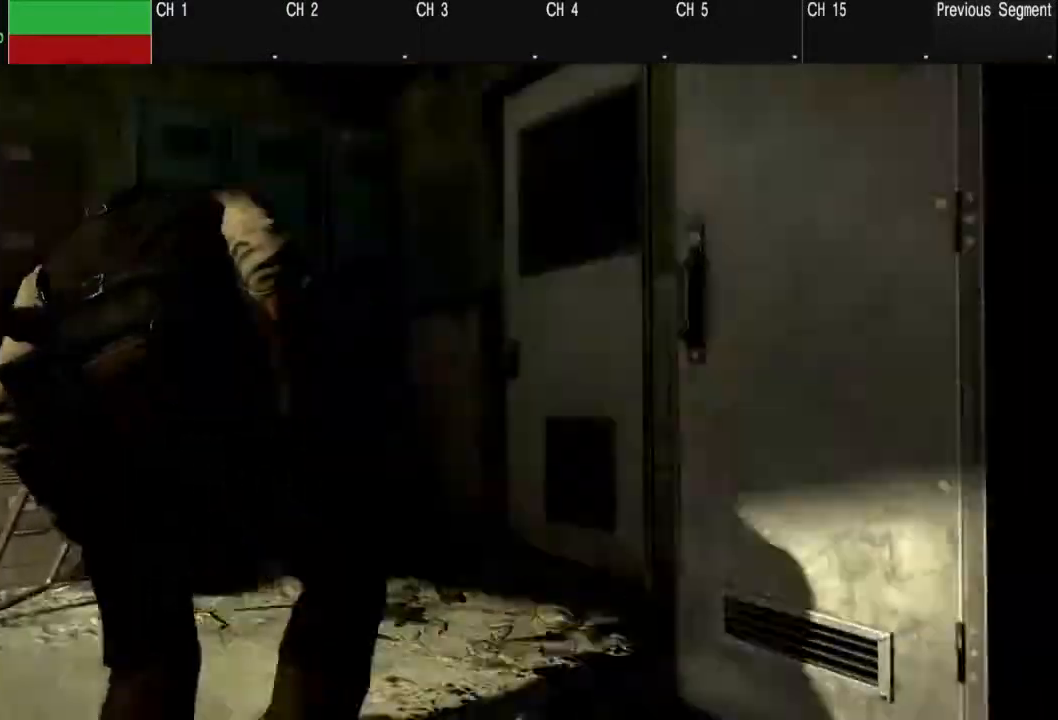
{"dt_ms": 1000, "buttons": ["R2"], "left_stick": "up", "right_stick": "right"}
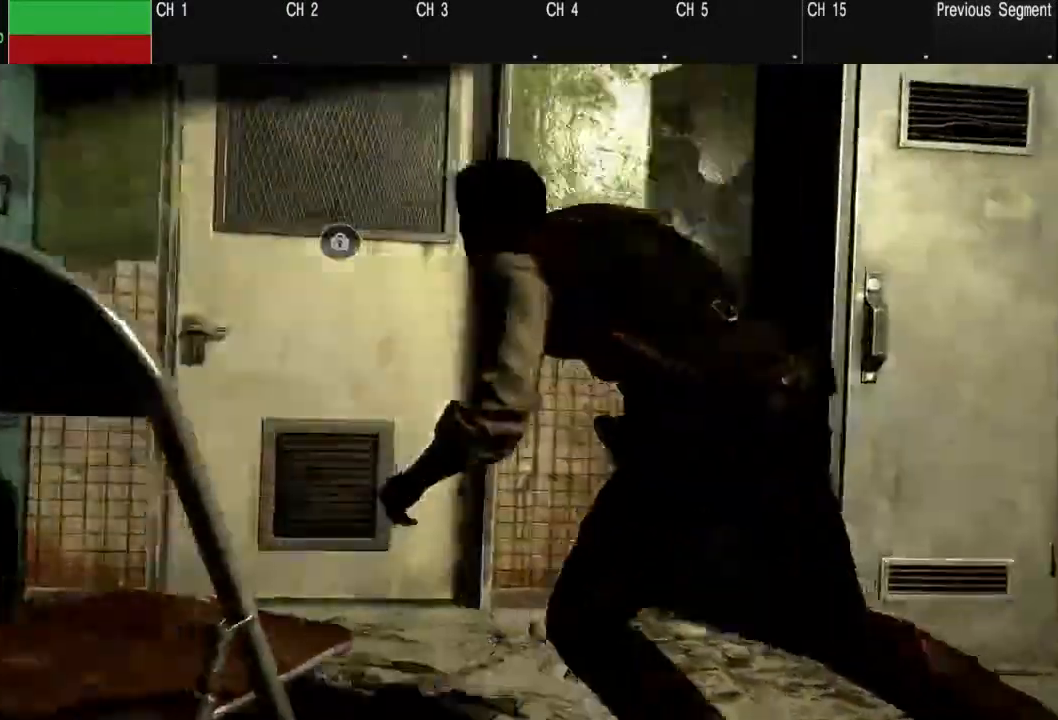
{"dt_ms": 500, "buttons": ["R2"], "left_stick": "up", "right_stick": "right", "events": [[267, "right_stick", "left"], [433, "right_stick", "right"]]}
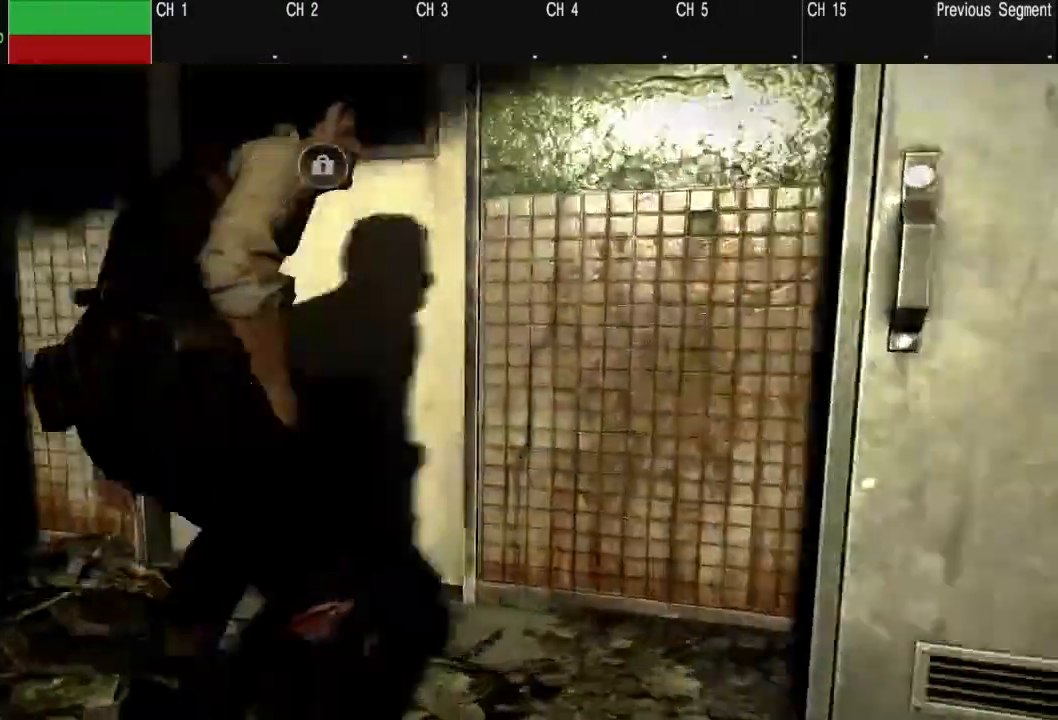
{"dt_ms": 500, "buttons": ["R2"], "left_stick": "up", "right_stick": "center", "events": [[500, "right_stick", "center"]]}